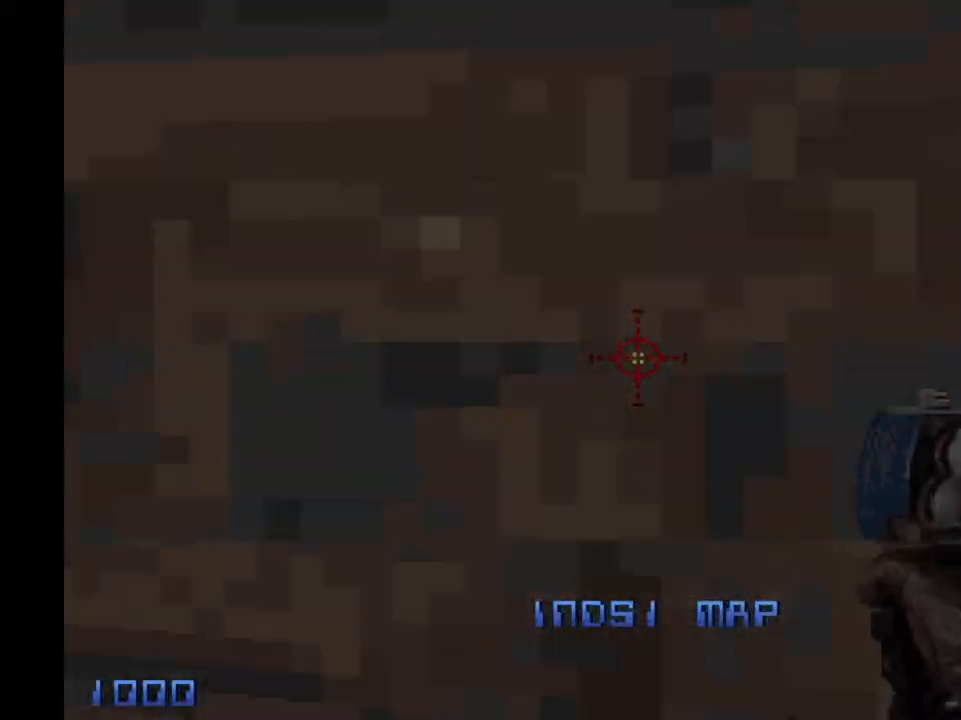
Gameplay with keyboard and mouse; each line is a JSON object with the keys and mouse buttons held at the frame after it. "events" lists presses ("down") and releases ("up") of "1", "2", "3", "4", "5", "a", "alt", "c", "caps_lock", "ctrl", "d", "e", "f", "g", "q", "r", "s", "shift", "space", "t", "tab", "v", "w", "x", "z", "mouse_left", "mouse_wheel" and "mouse_right" between this image and that frame as [ms after this image, input, new state], when the widget could be followed in between. "mouse_left", "mouse_wheel", "mouse_right" = the "left", "wheel", "right" buttons of the "mouse" list. No other keys are recorded. "wheel" means that the mouse wheel is clicked or scrolled. Not read: mouse_move.
{"keys": ["a", "d", "shift", "w"], "mouse": [], "events": [[467, "d", "down"]]}
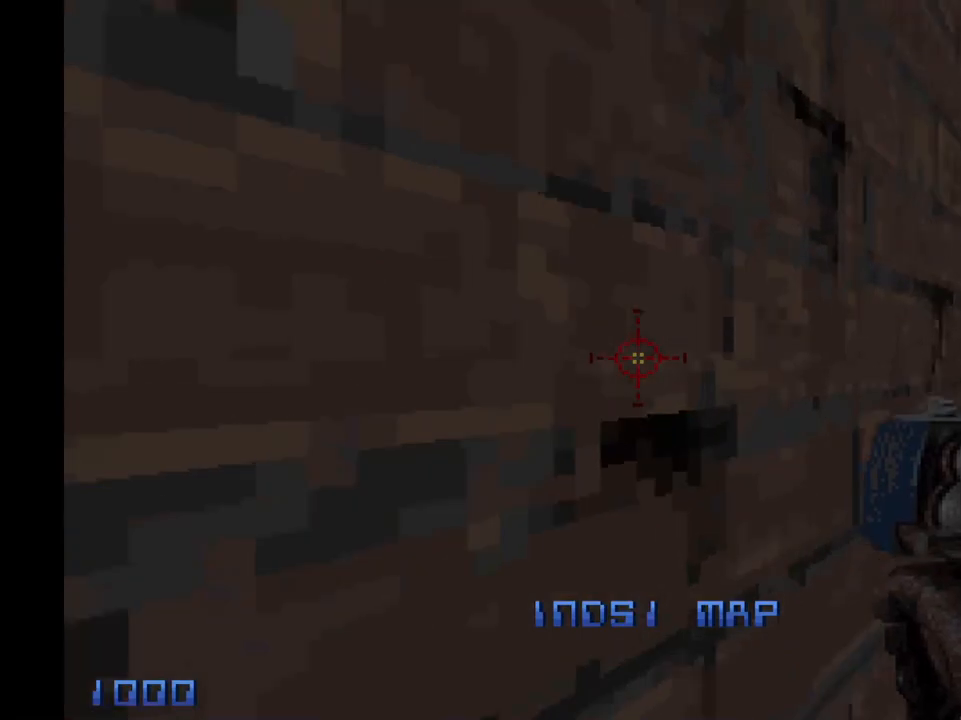
{"keys": ["a", "shift", "w"], "mouse": [], "events": [[100, "d", "up"]]}
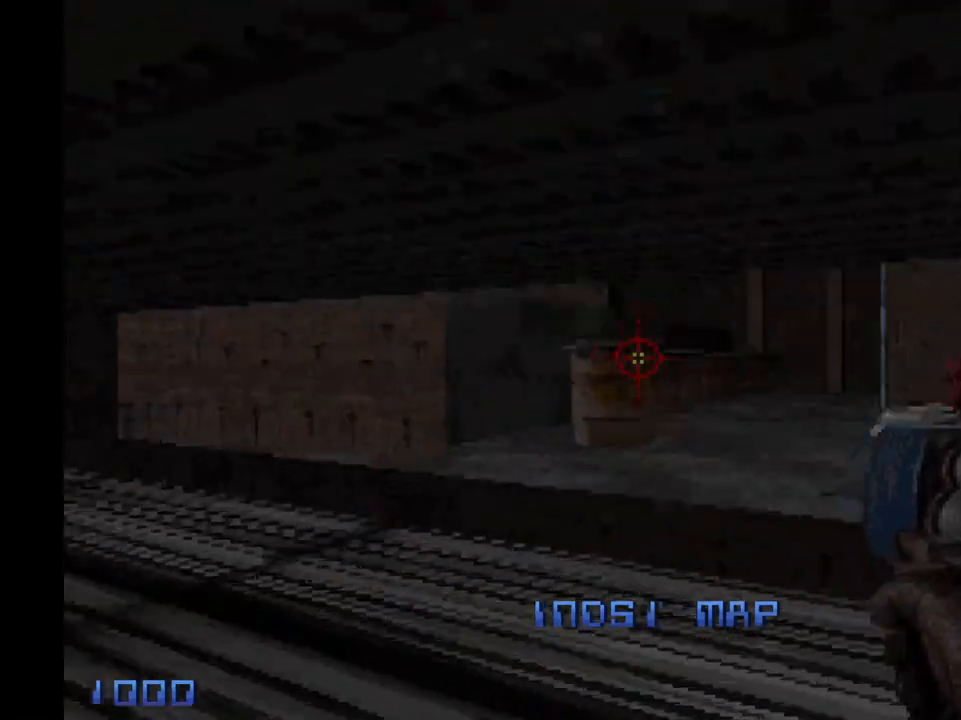
{"keys": ["a", "shift", "w"], "mouse": [], "events": [[267, "space", "down"], [500, "space", "up"]]}
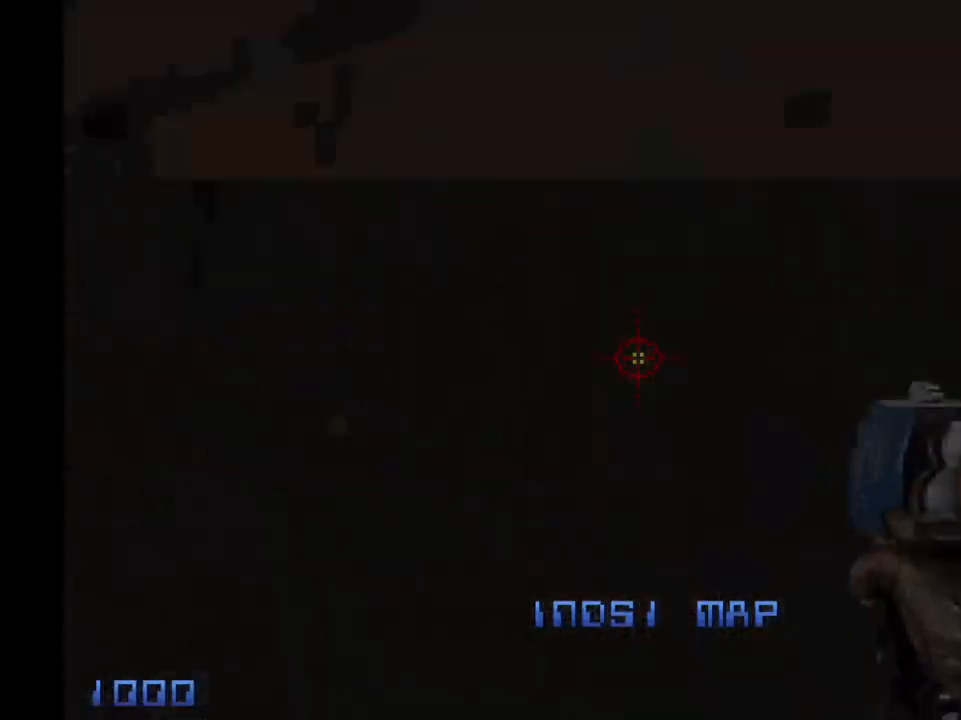
{"keys": ["a", "shift", "w"], "mouse": [], "events": [[33, "mouse_right", "down"], [417, "mouse_right", "up"]]}
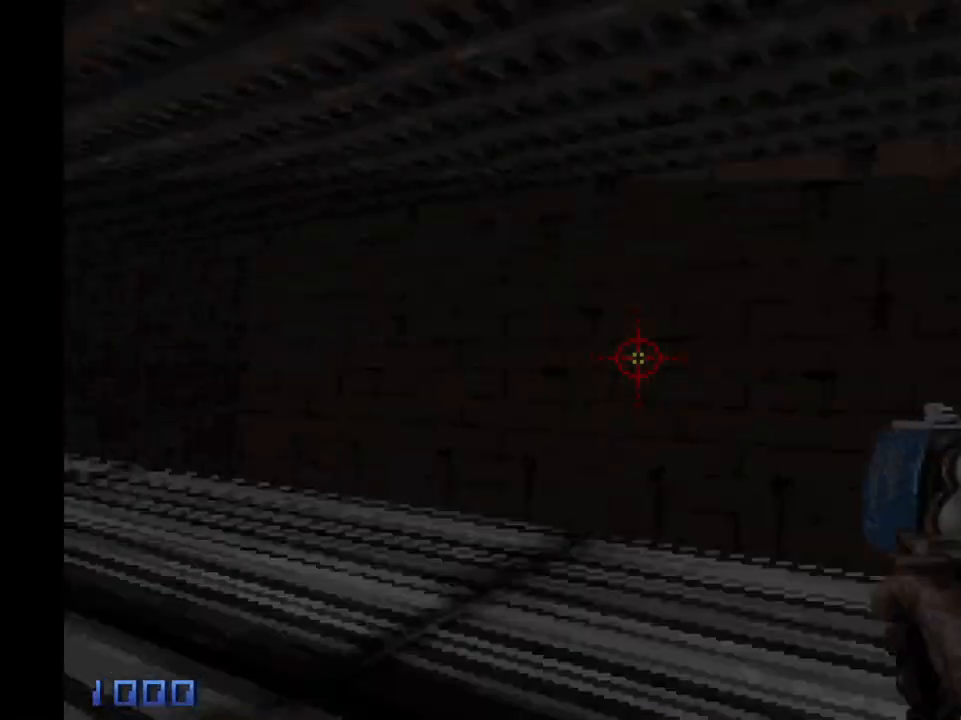
{"keys": ["d", "shift", "w"], "mouse": [], "events": [[483, "a", "up"], [483, "d", "down"]]}
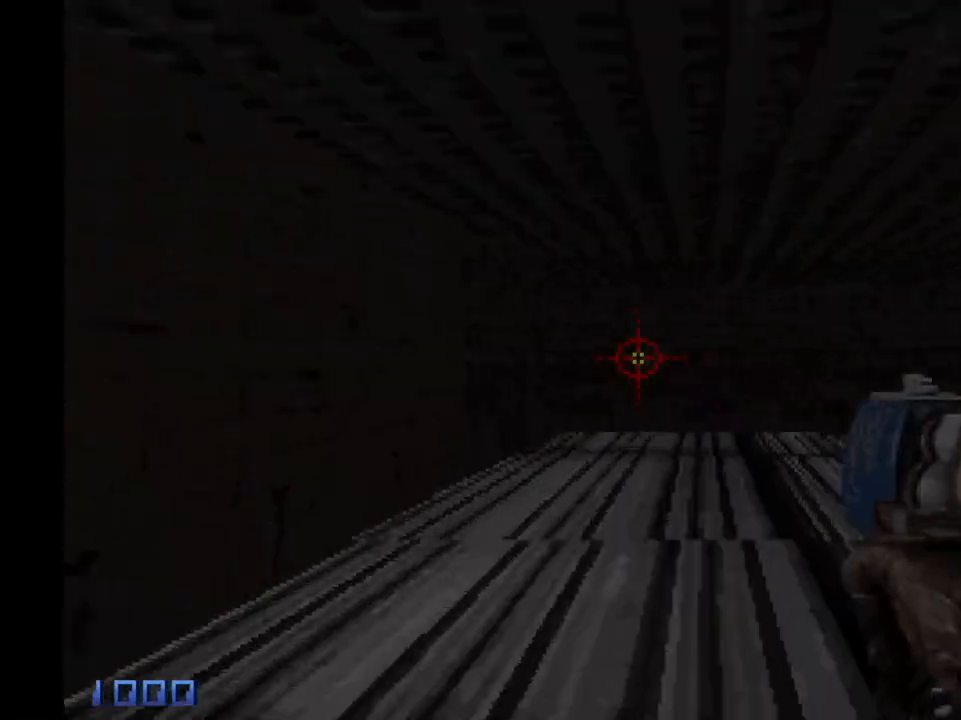
{"keys": ["d", "shift", "space", "w"], "mouse": ["right"], "events": [[217, "mouse_right", "down"], [267, "space", "down"]]}
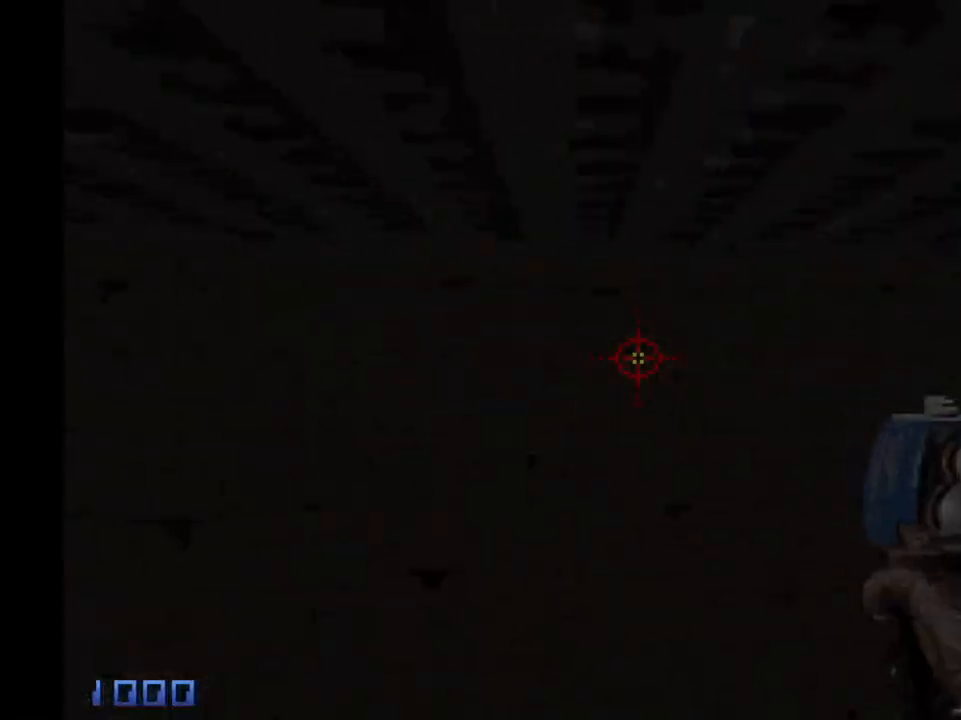
{"keys": ["d", "shift", "w"], "mouse": [], "events": [[50, "mouse_right", "up"], [50, "space", "up"]]}
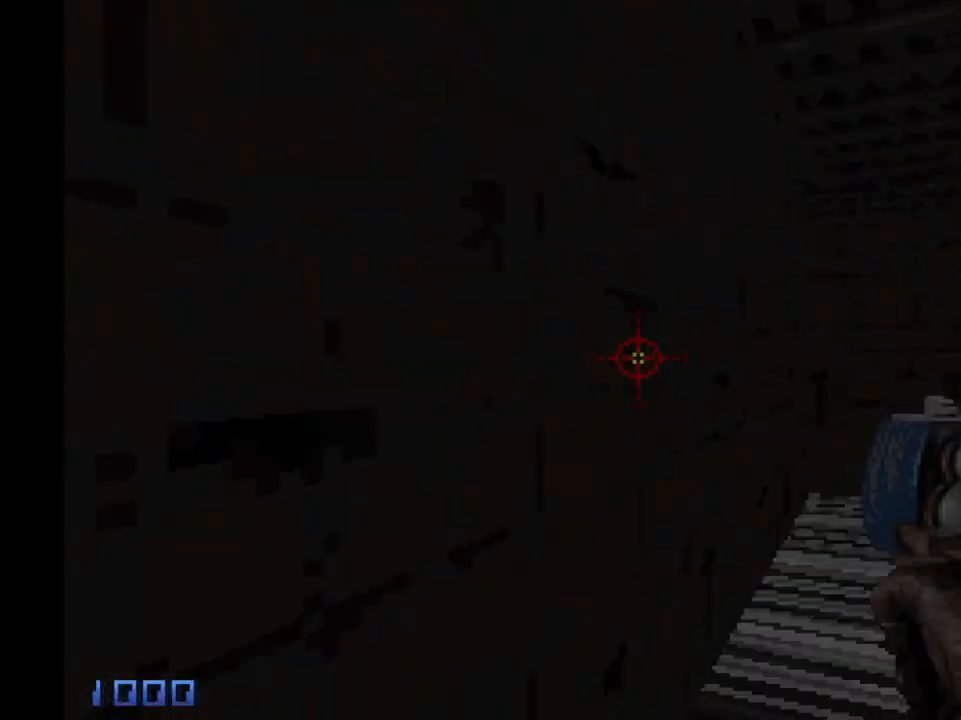
{"keys": ["d", "shift", "space", "w"], "mouse": ["right"], "events": [[333, "mouse_right", "down"], [383, "space", "down"]]}
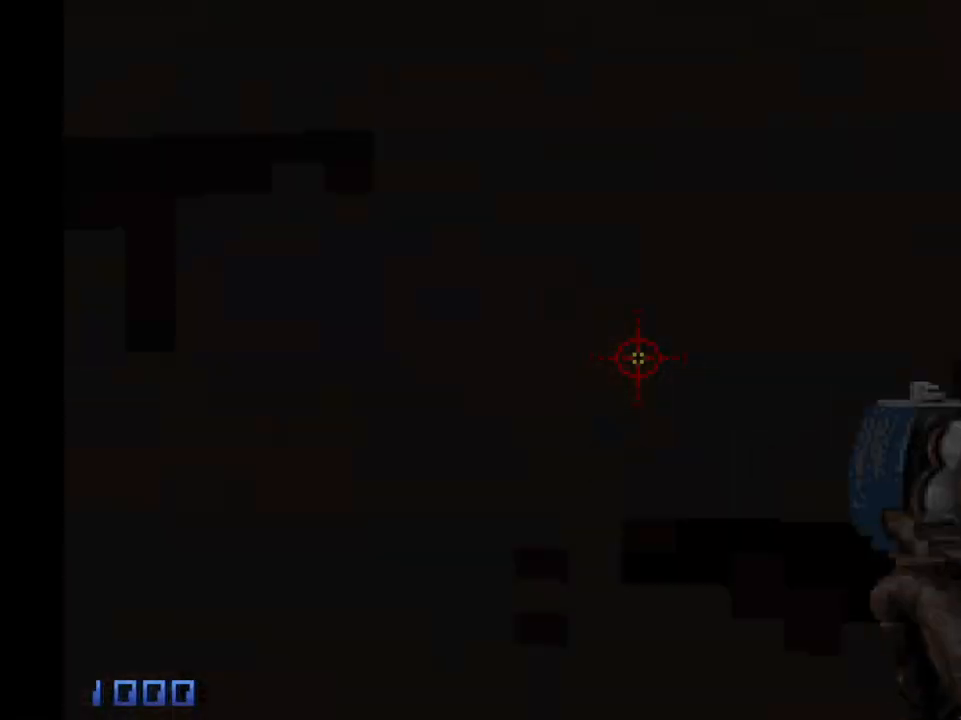
{"keys": ["d", "shift", "w"], "mouse": [], "events": [[117, "mouse_right", "up"], [217, "space", "up"]]}
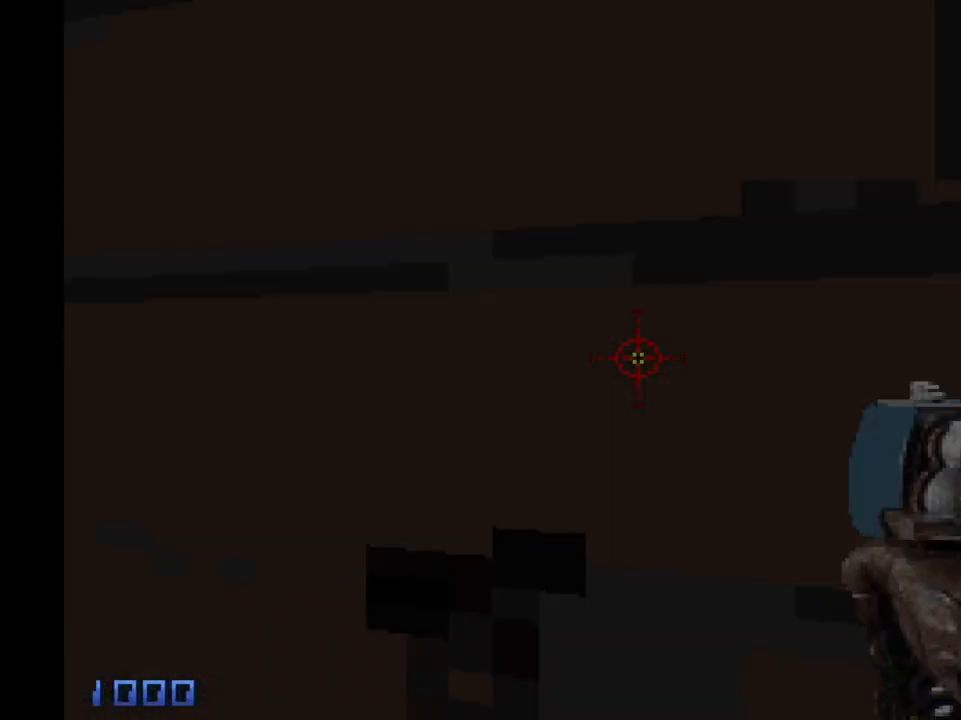
{"keys": ["d", "shift", "w"], "mouse": [], "events": [[33, "mouse_right", "down"], [33, "space", "down"], [417, "mouse_right", "up"], [467, "space", "up"]]}
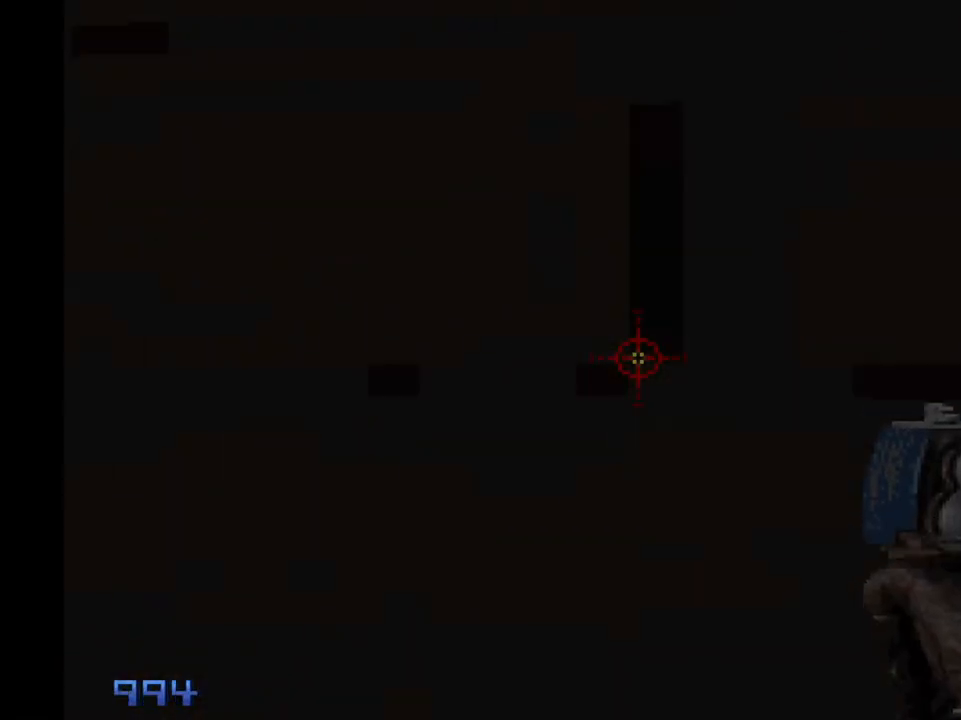
{"keys": ["d", "shift", "w"], "mouse": [], "events": []}
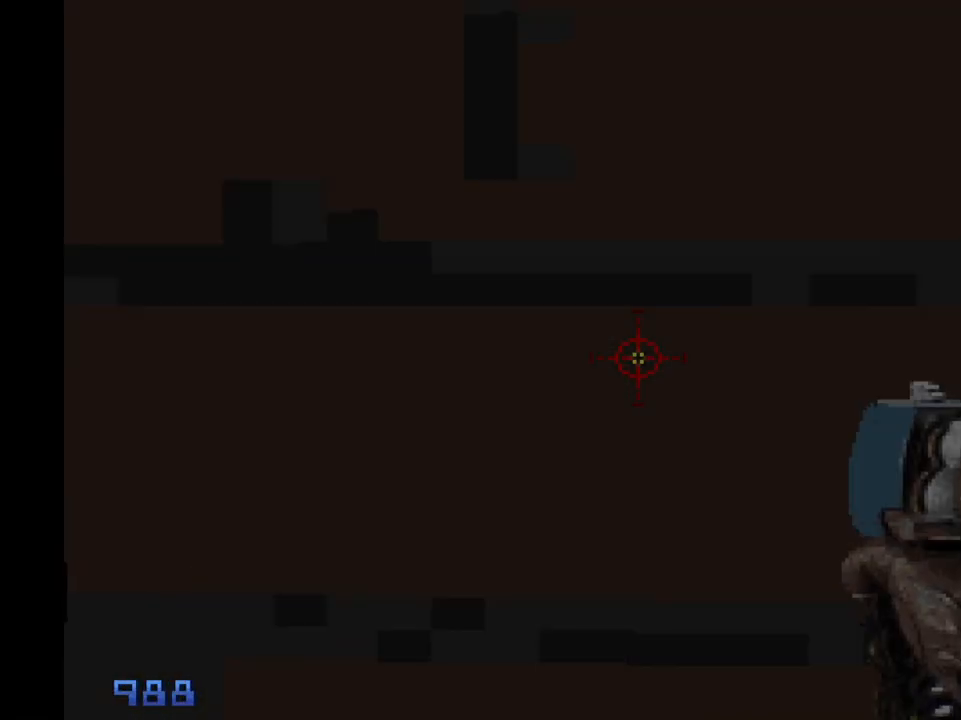
{"keys": ["a", "shift", "w"], "mouse": [], "events": [[400, "a", "down"], [400, "d", "up"]]}
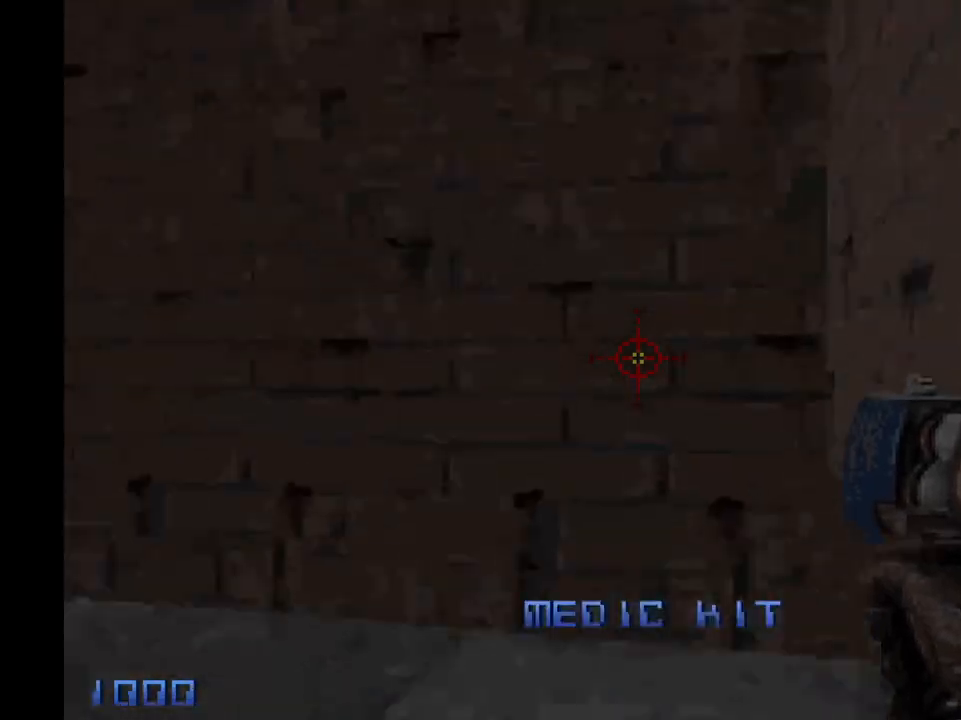
{"keys": ["w"], "mouse": [], "events": [[283, "a", "up"], [283, "shift", "up"]]}
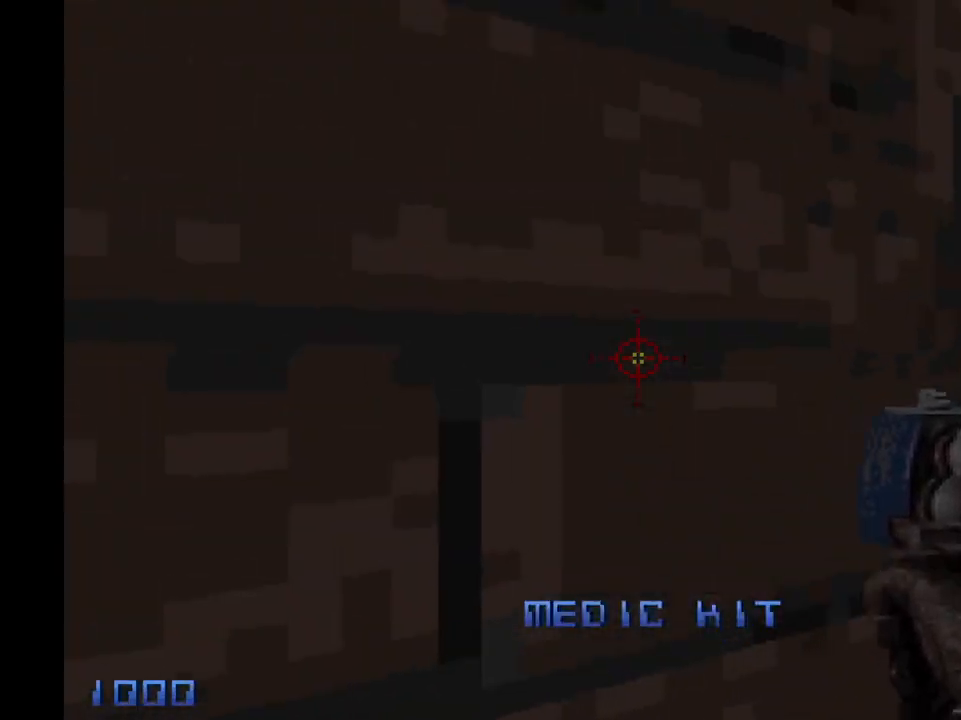
{"keys": ["w"], "mouse": [], "events": [[100, "d", "down"], [483, "d", "up"]]}
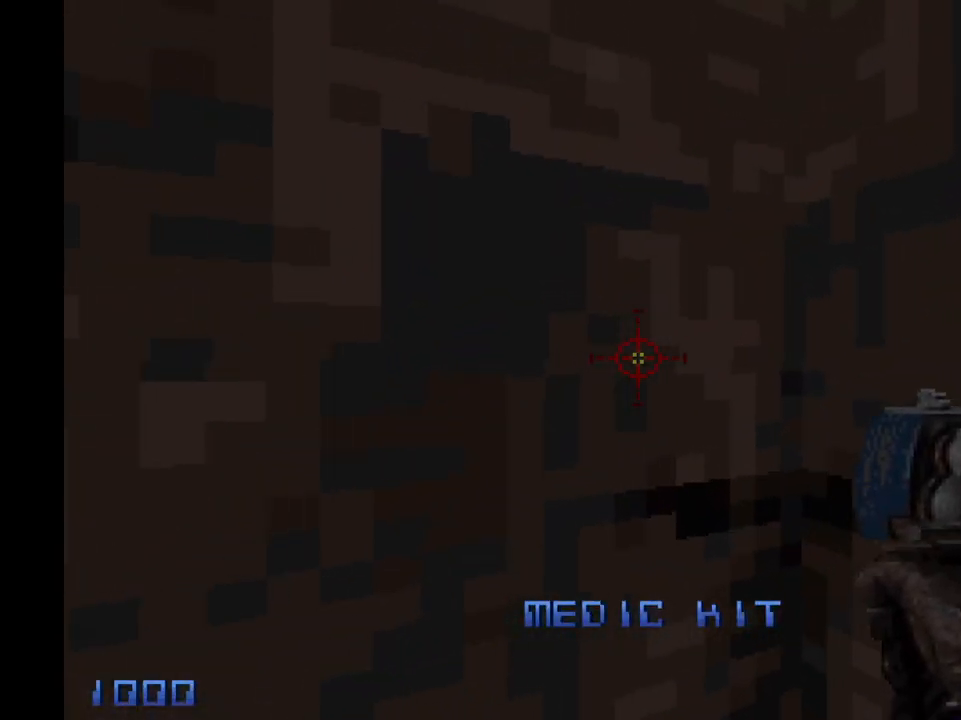
{"keys": [], "mouse": ["left"], "events": [[83, "mouse_left", "down"], [83, "w", "up"]]}
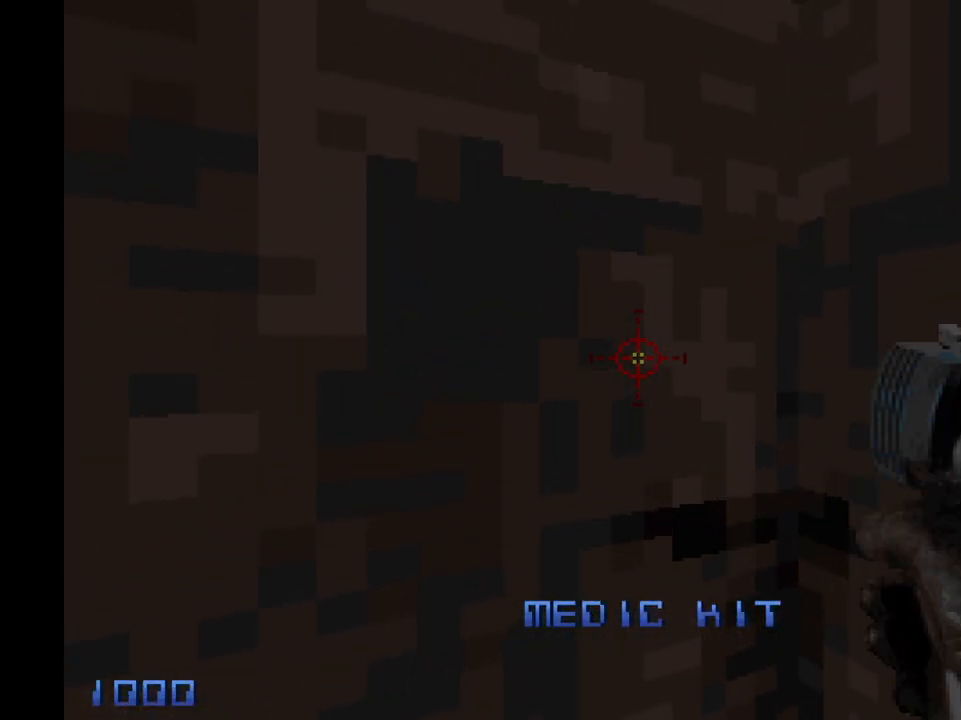
{"keys": [], "mouse": ["left"], "events": []}
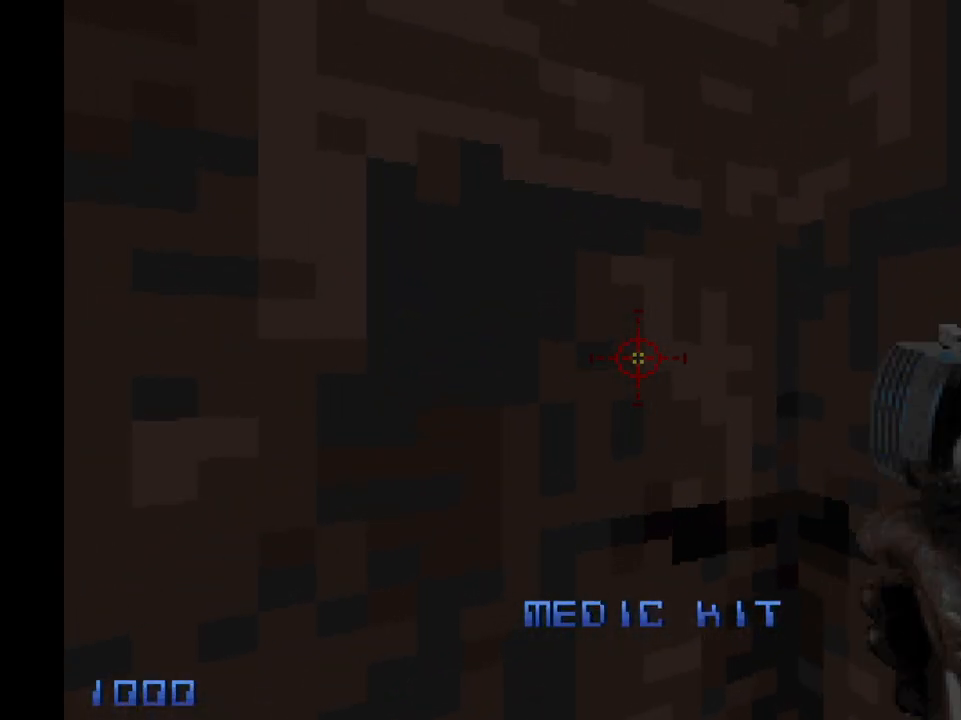
{"keys": [], "mouse": ["left"], "events": []}
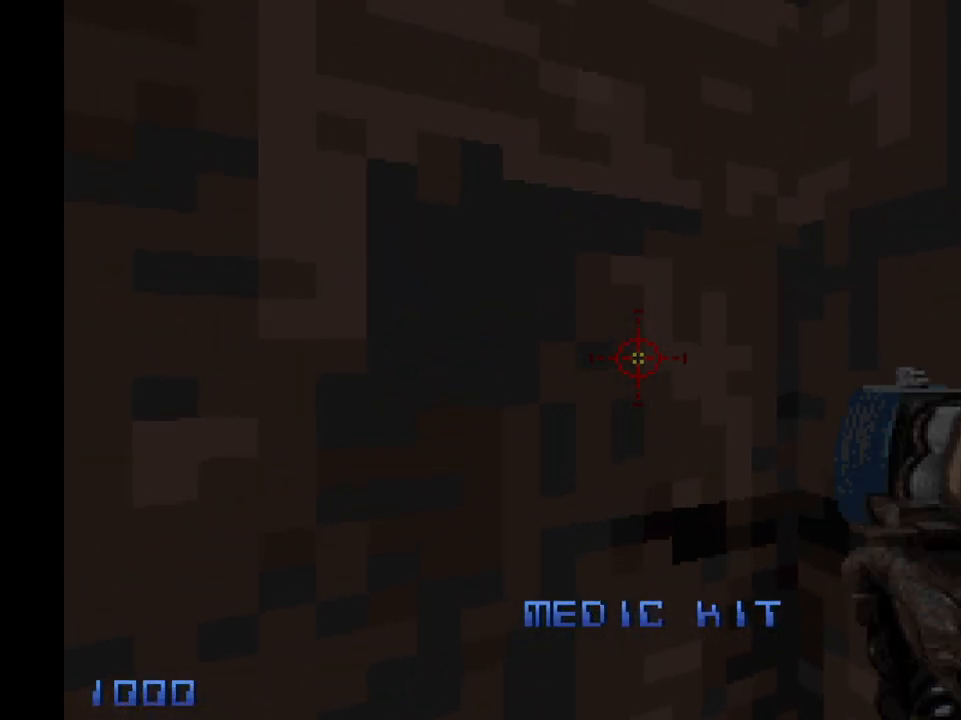
{"keys": [], "mouse": ["left"], "events": []}
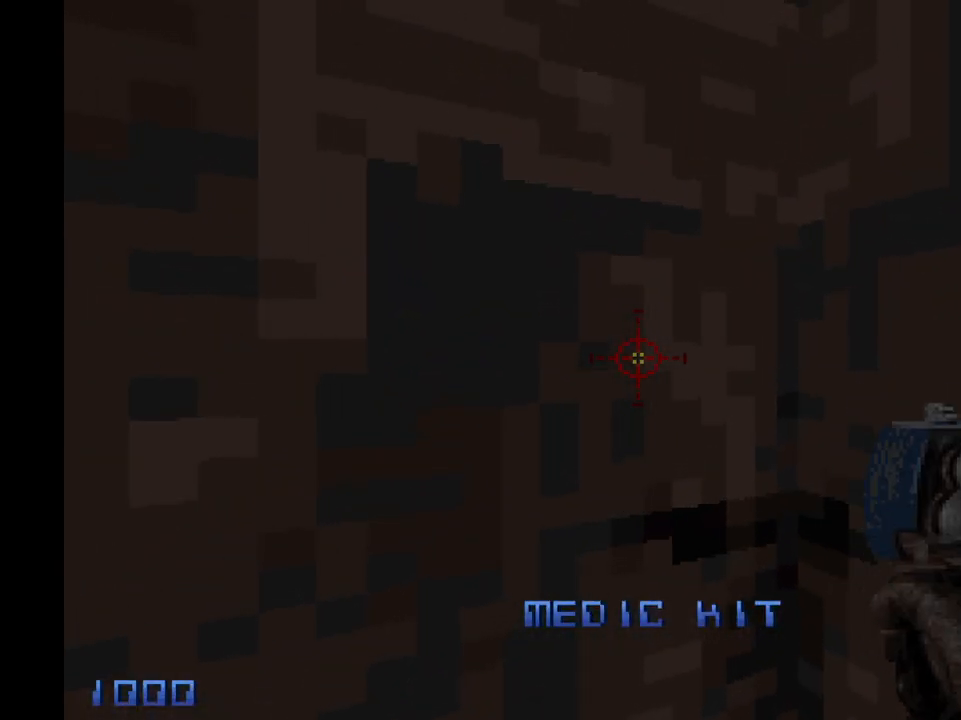
{"keys": [], "mouse": [], "events": [[417, "mouse_left", "up"]]}
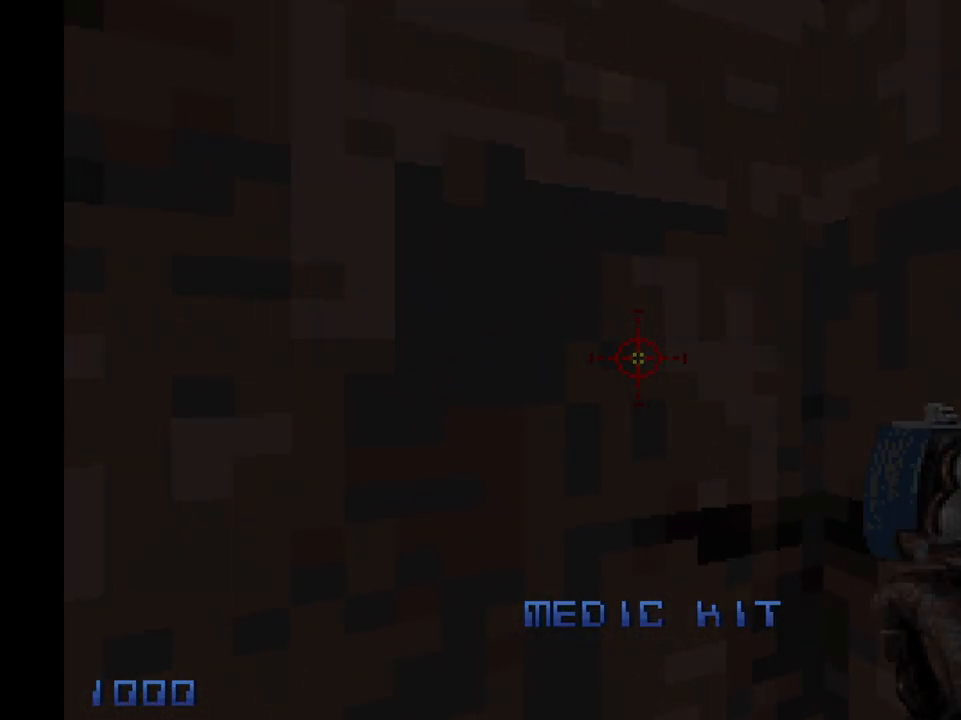
{"keys": [], "mouse": [], "events": []}
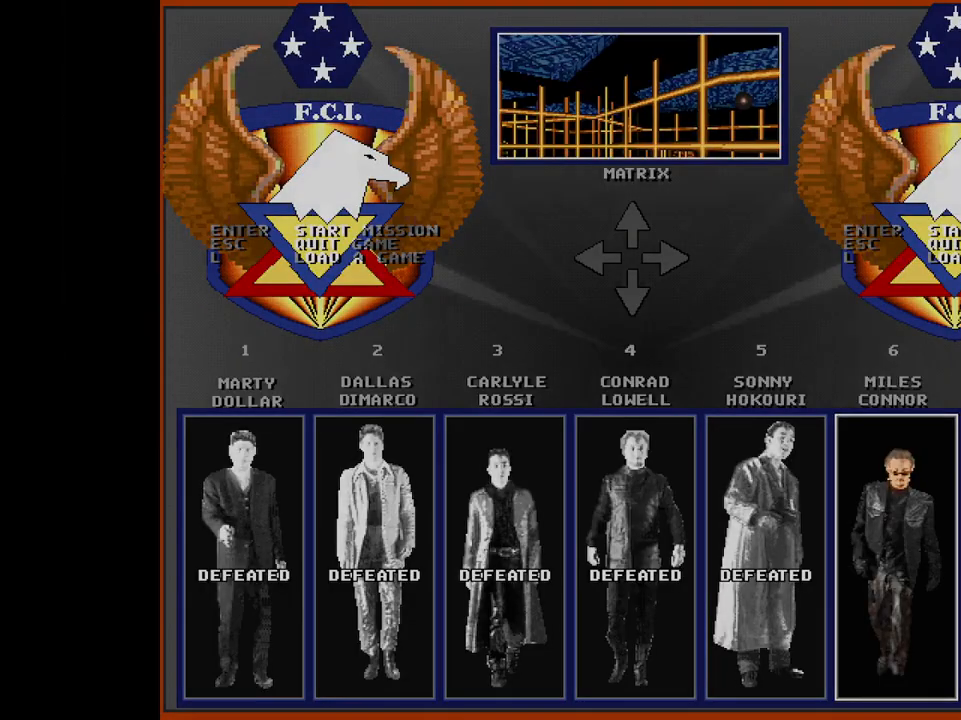
{"keys": [], "mouse": [], "events": []}
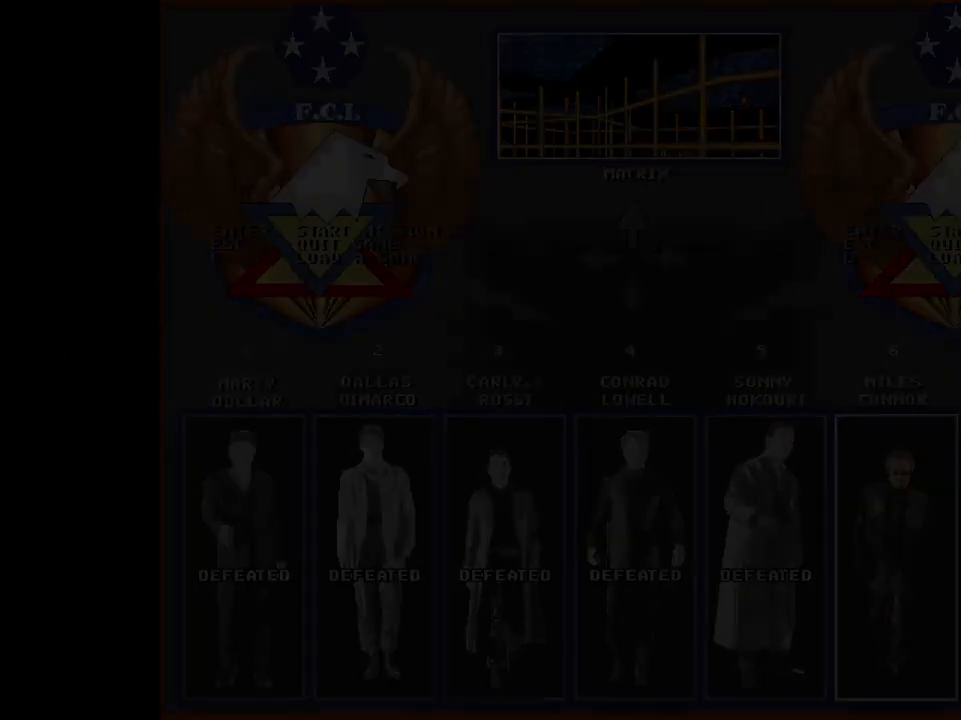
{"keys": [], "mouse": [], "events": []}
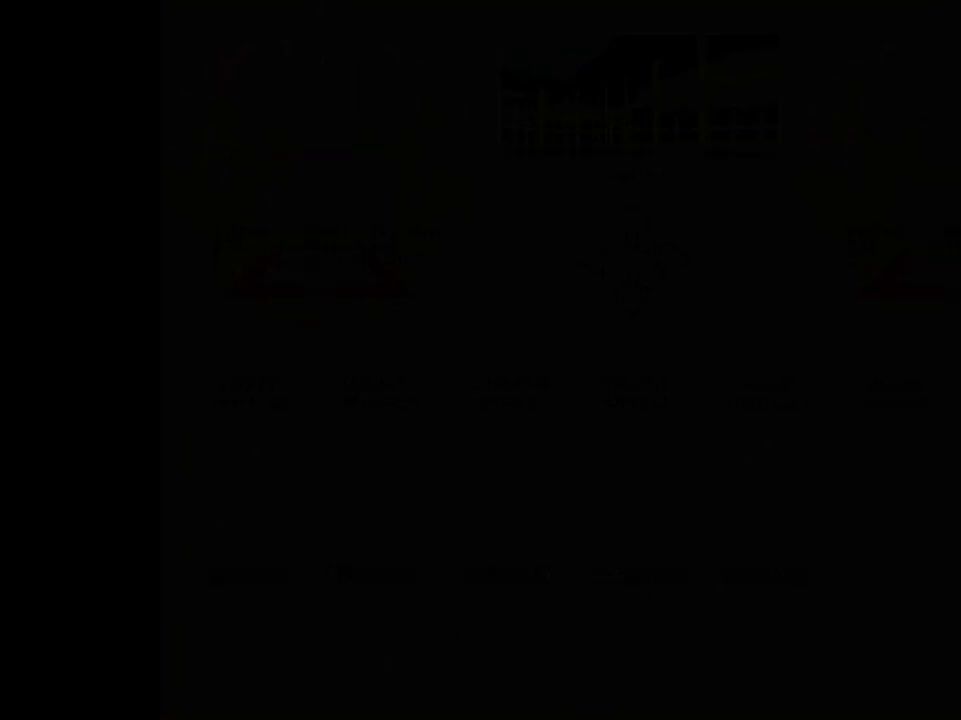
{"keys": [], "mouse": [], "events": []}
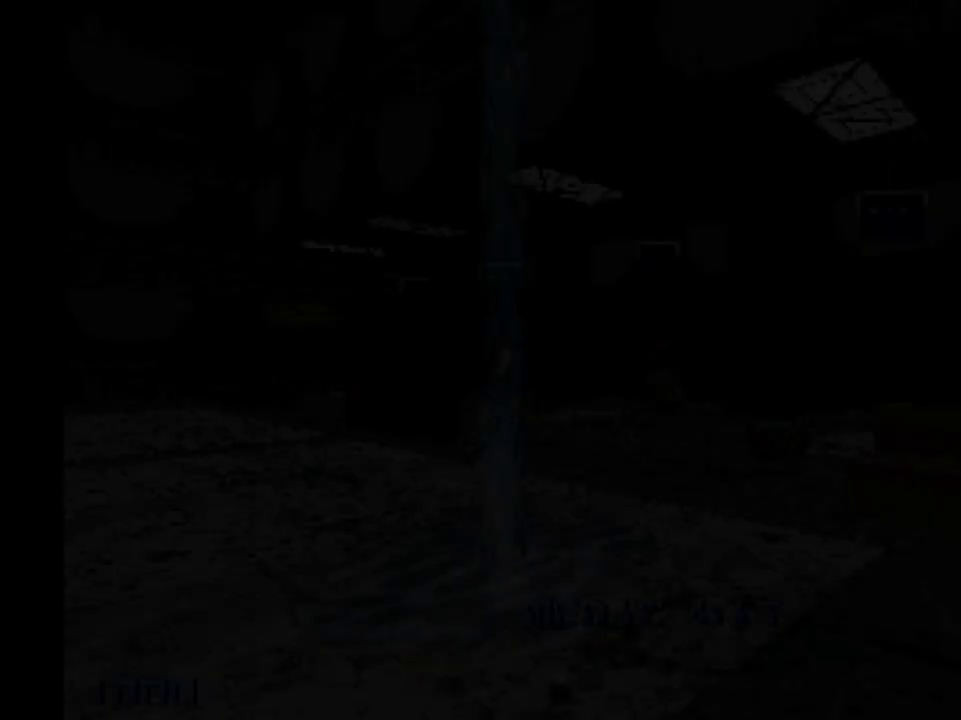
{"keys": [], "mouse": [], "events": []}
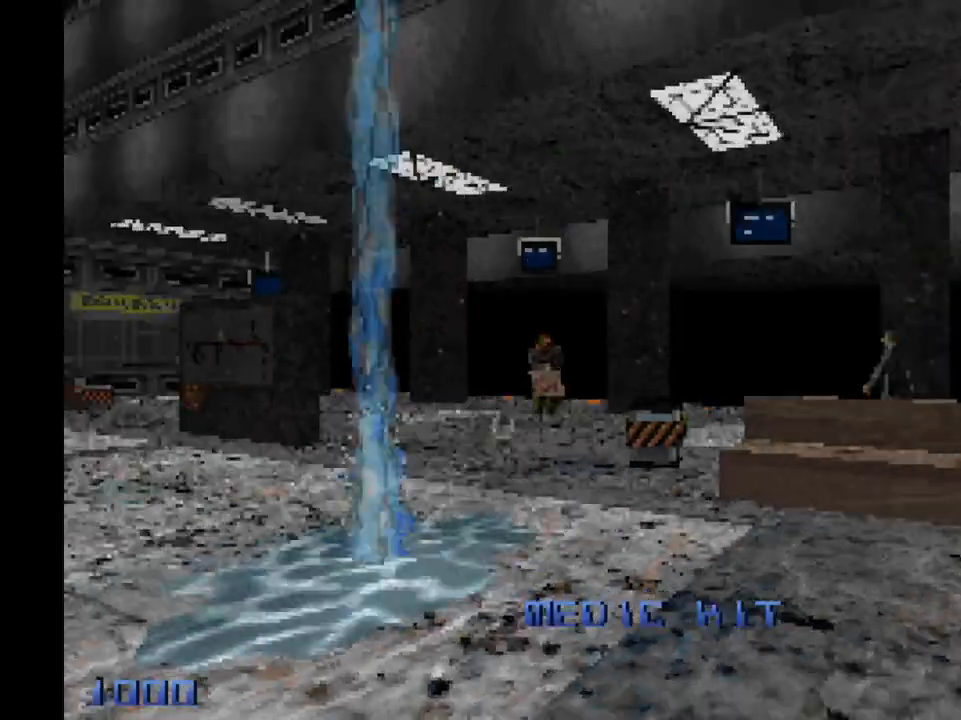
{"keys": ["d", "w"], "mouse": [], "events": [[83, "w", "down"], [133, "shift", "down"], [367, "d", "down"], [500, "shift", "up"]]}
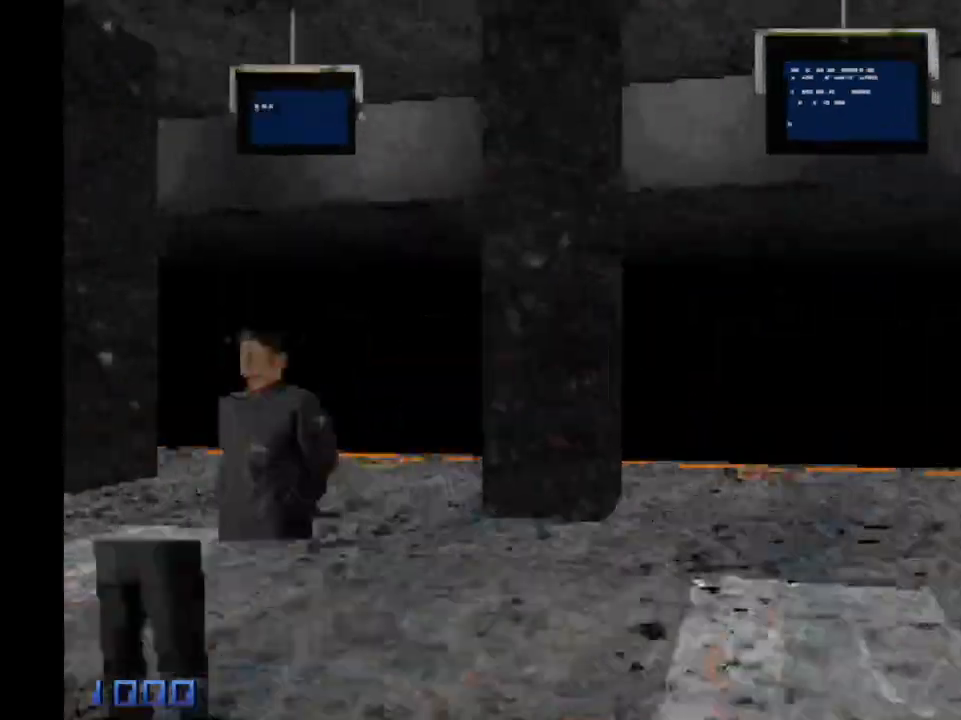
{"keys": ["d", "shift", "space", "w"], "mouse": ["right"], "events": [[50, "d", "up"], [50, "w", "up"], [333, "shift", "down"], [383, "d", "down"], [383, "w", "down"], [433, "mouse_right", "down"], [433, "space", "down"]]}
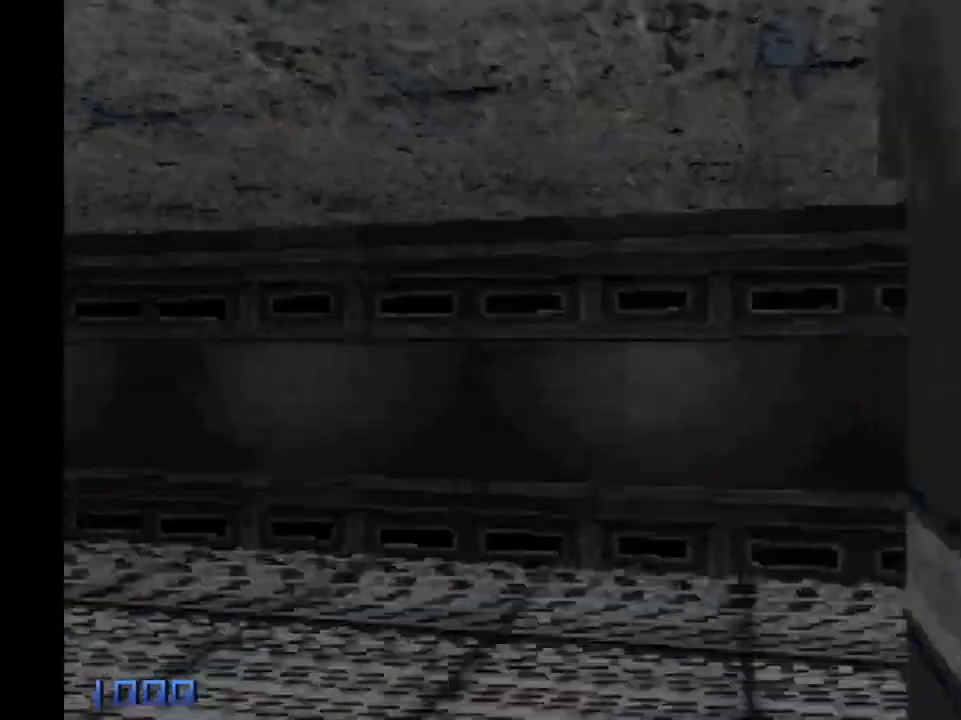
{"keys": ["d", "shift", "w"], "mouse": [], "events": [[350, "mouse_right", "up"], [450, "space", "up"]]}
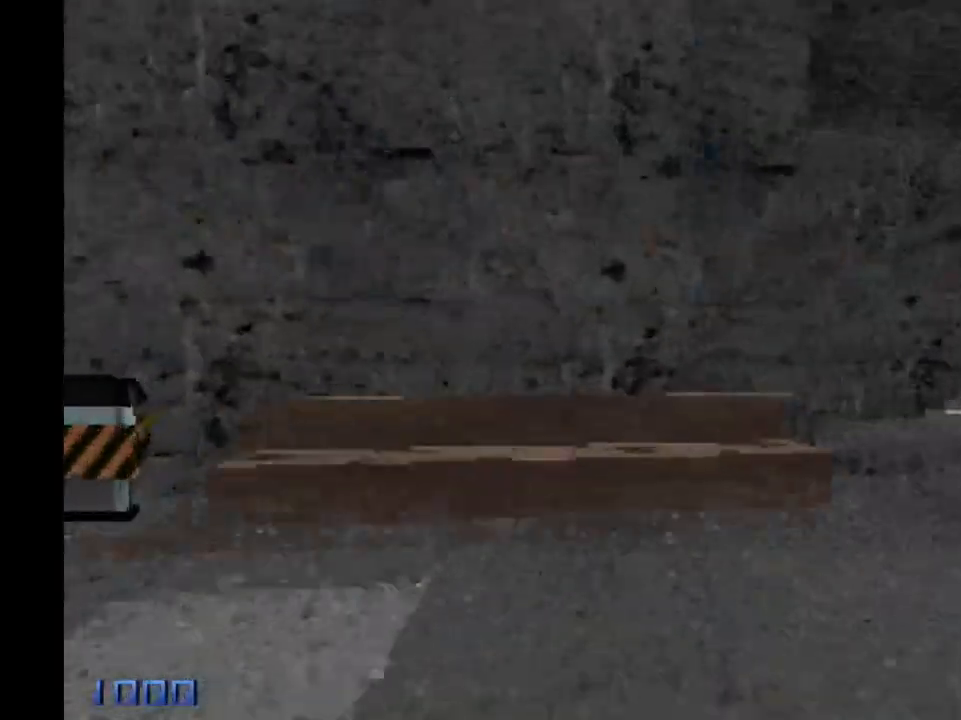
{"keys": ["d", "shift", "w"], "mouse": [], "events": []}
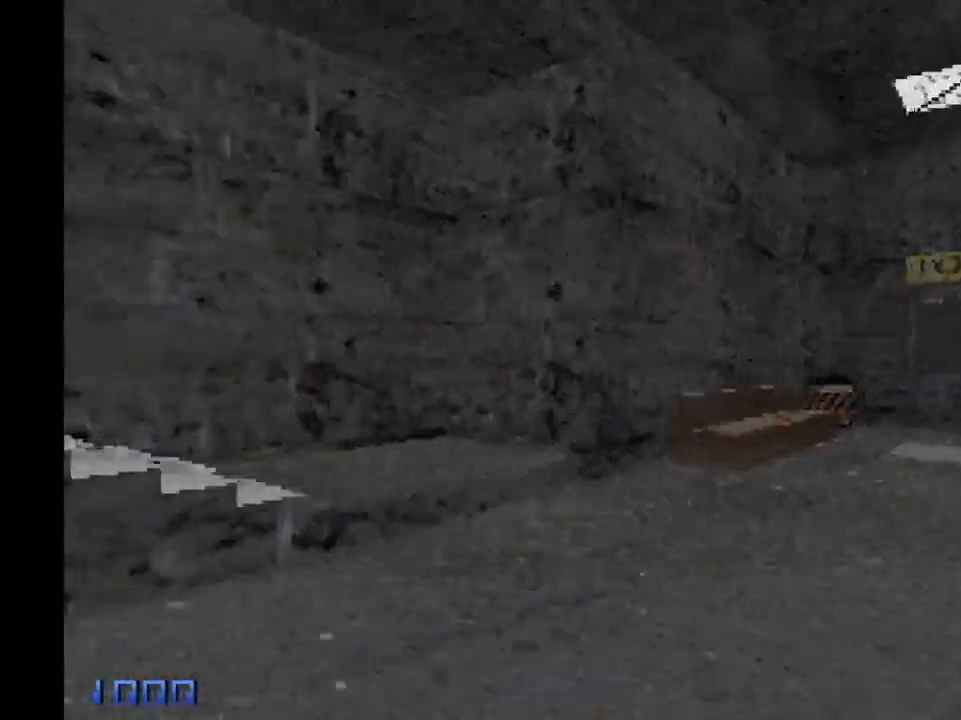
{"keys": ["d", "shift", "space", "w"], "mouse": ["right"], "events": [[50, "shift", "up"], [100, "d", "up"], [100, "w", "up"], [150, "mouse_right", "down"], [200, "d", "down"], [200, "shift", "down"], [200, "w", "down"], [250, "space", "down"]]}
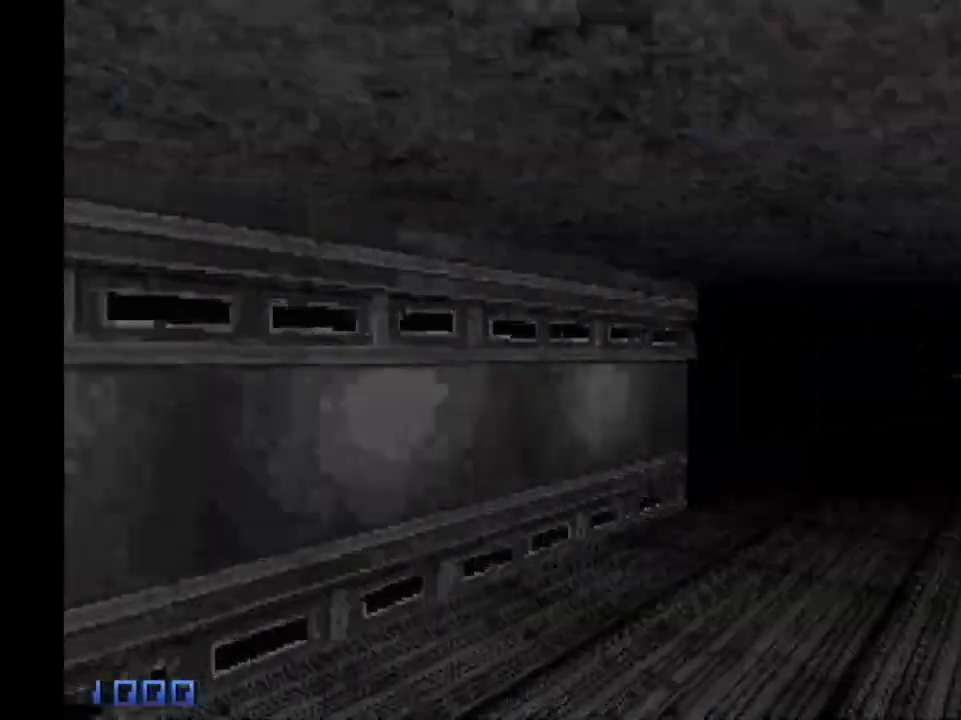
{"keys": ["d", "shift", "w"], "mouse": [], "events": [[217, "mouse_right", "up"], [267, "space", "up"]]}
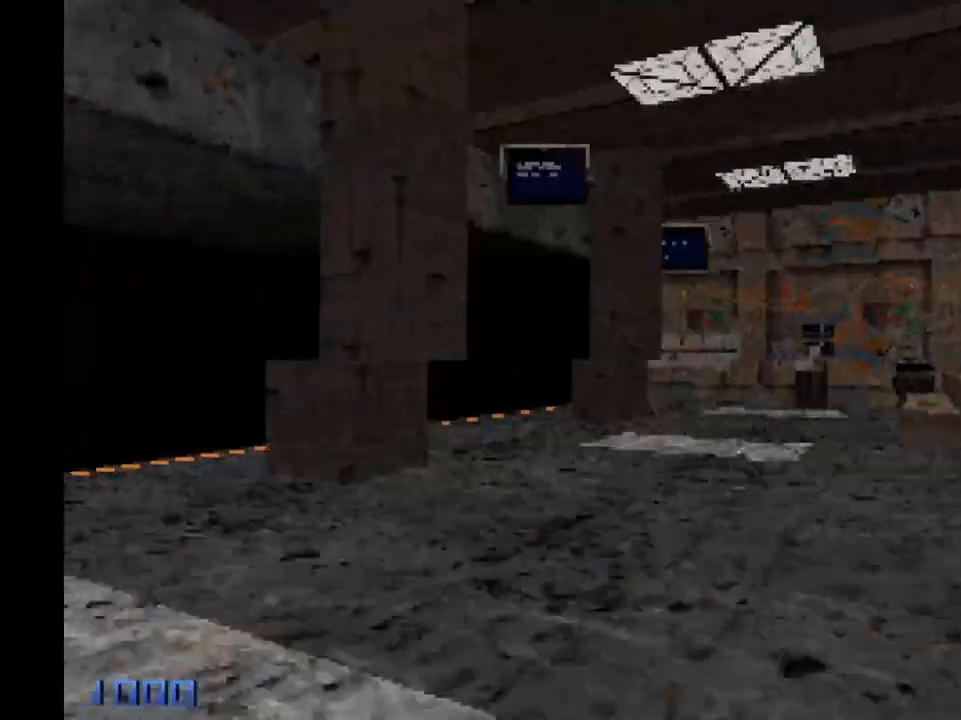
{"keys": [], "mouse": [], "events": [[417, "shift", "up"], [467, "d", "up"], [467, "w", "up"]]}